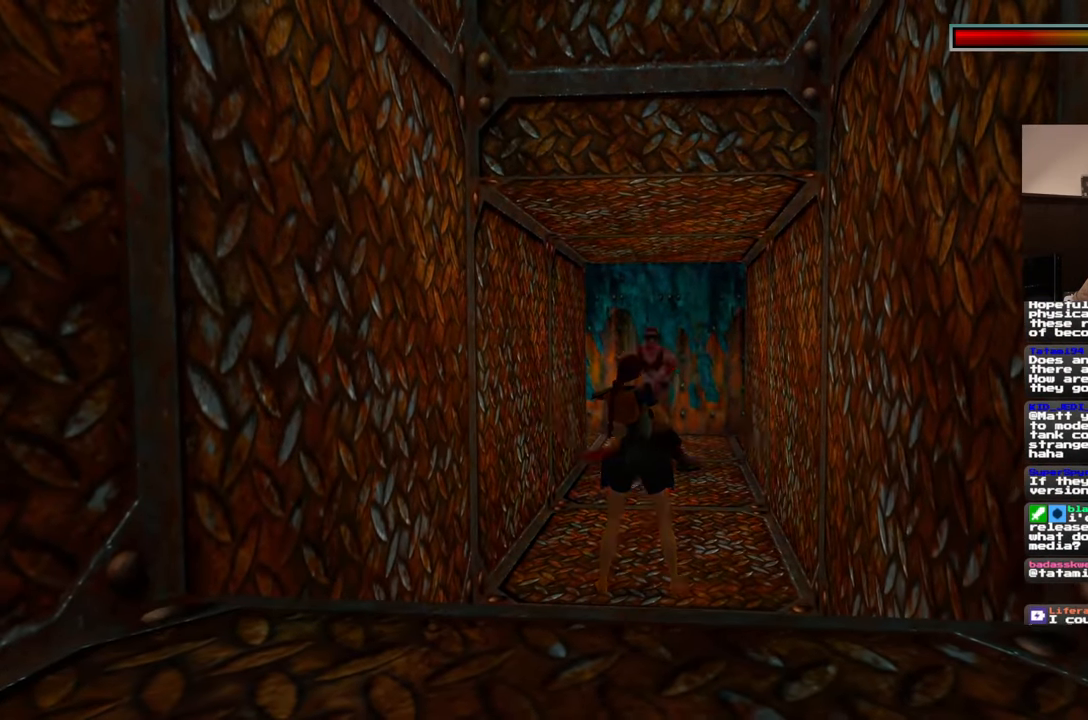
Gameplay with a controller (PlayStation layout); each line is a JSON object with the inputs held at the frame after it (dt_ms = milliseconds from this image to that frame). "events" lists button and stick changes between this image and that frame as [ms after this image, input, new state], when the widget could be followed in between. Not read: L2 L3 R2 R3 START.
{"dt_ms": 500, "buttons": [], "left_stick": "center", "right_stick": "center", "events": []}
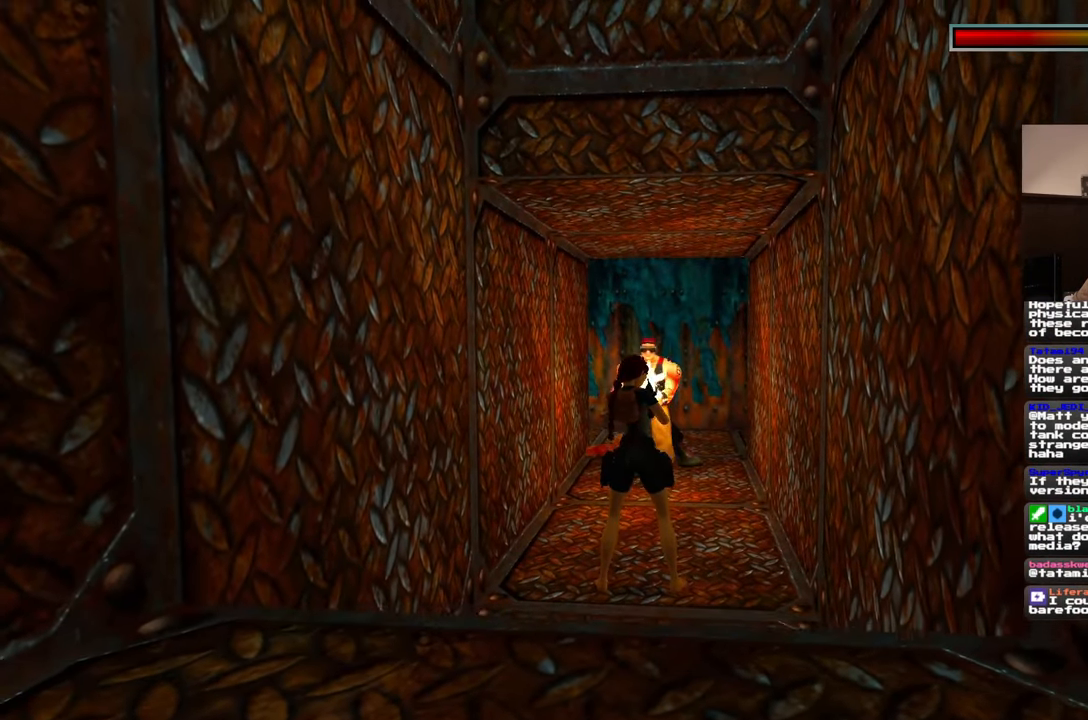
{"dt_ms": 500, "buttons": [], "left_stick": "center", "right_stick": "center", "events": []}
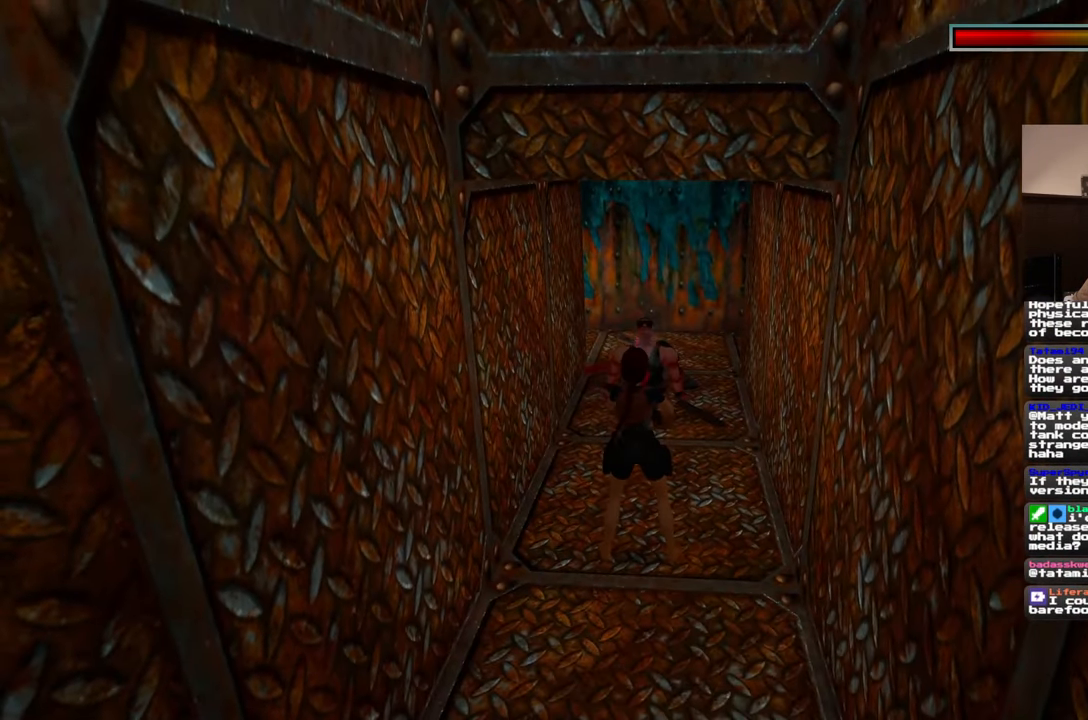
{"dt_ms": 1000, "buttons": [], "left_stick": "up", "right_stick": "center"}
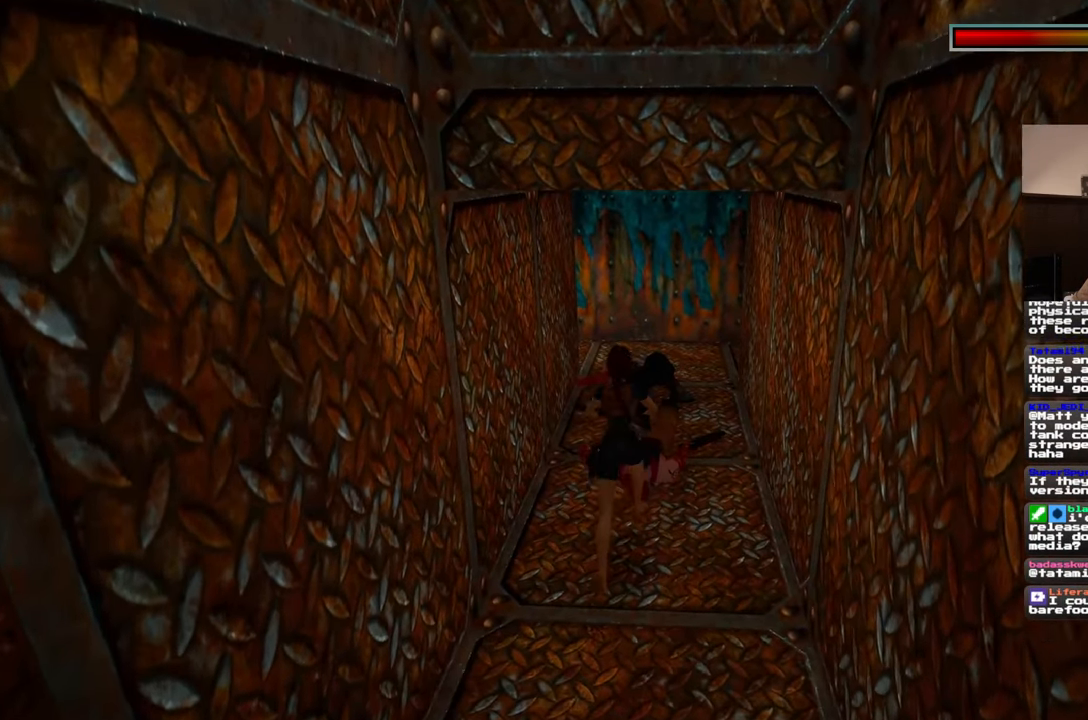
{"dt_ms": 500, "buttons": [], "left_stick": "center", "right_stick": "center", "events": [[417, "left_stick", "center"]]}
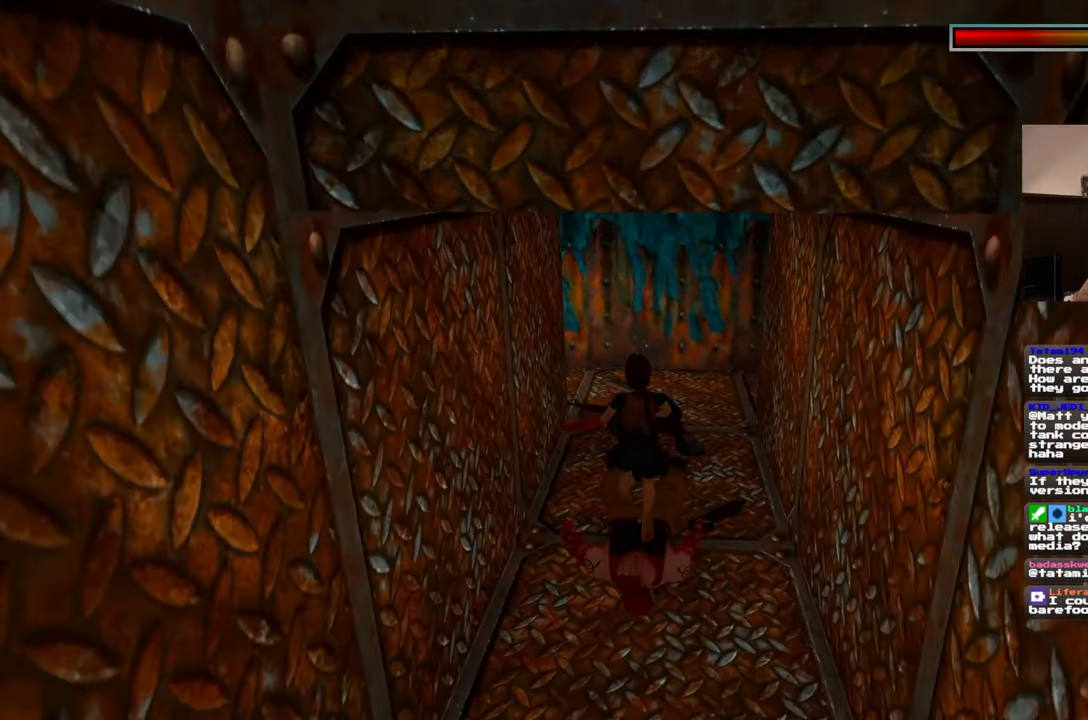
{"dt_ms": 500, "buttons": [], "left_stick": "center", "right_stick": "center", "events": []}
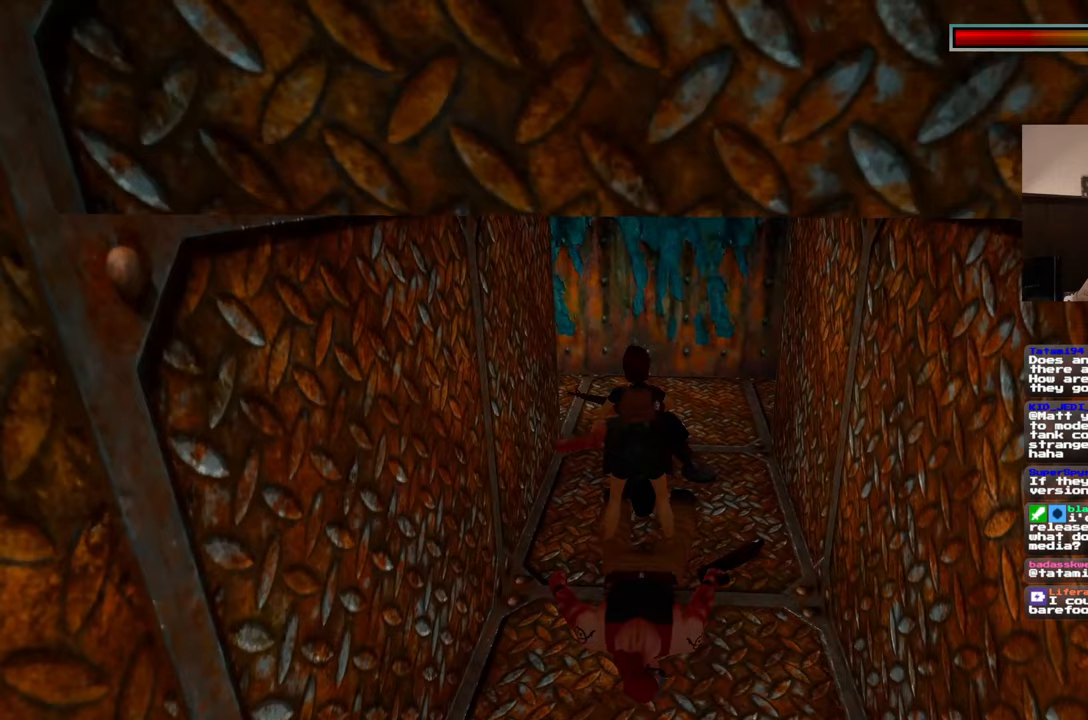
{"dt_ms": 500, "buttons": [], "left_stick": "center", "right_stick": "center", "events": []}
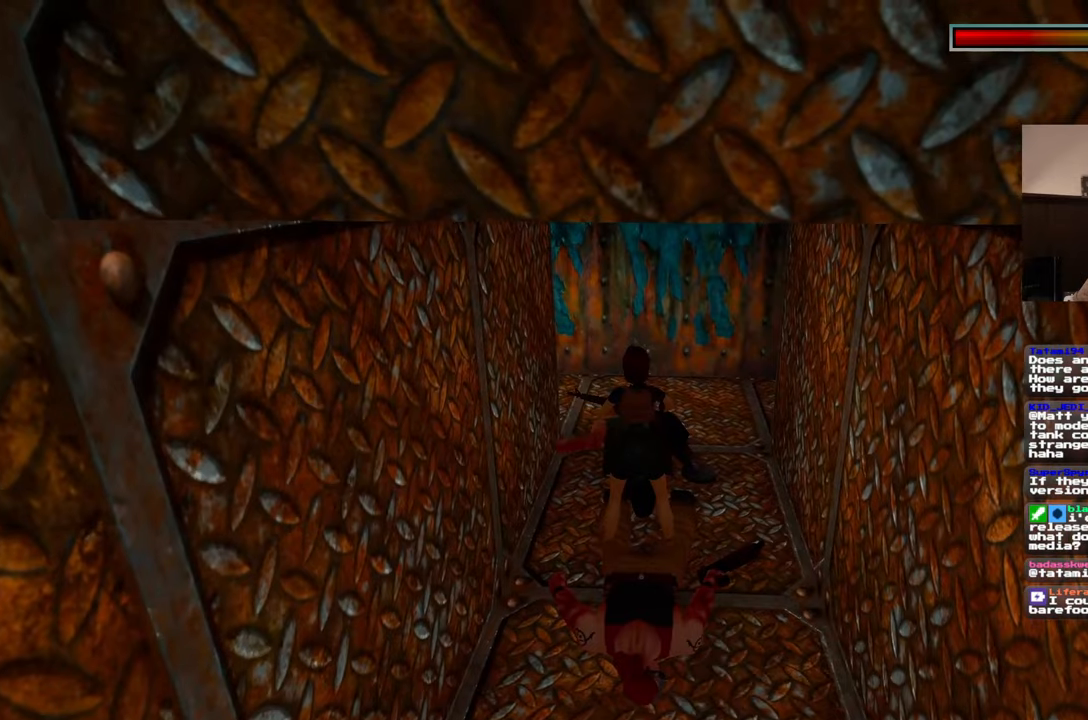
{"dt_ms": 500, "buttons": [], "left_stick": "center", "right_stick": "center", "events": []}
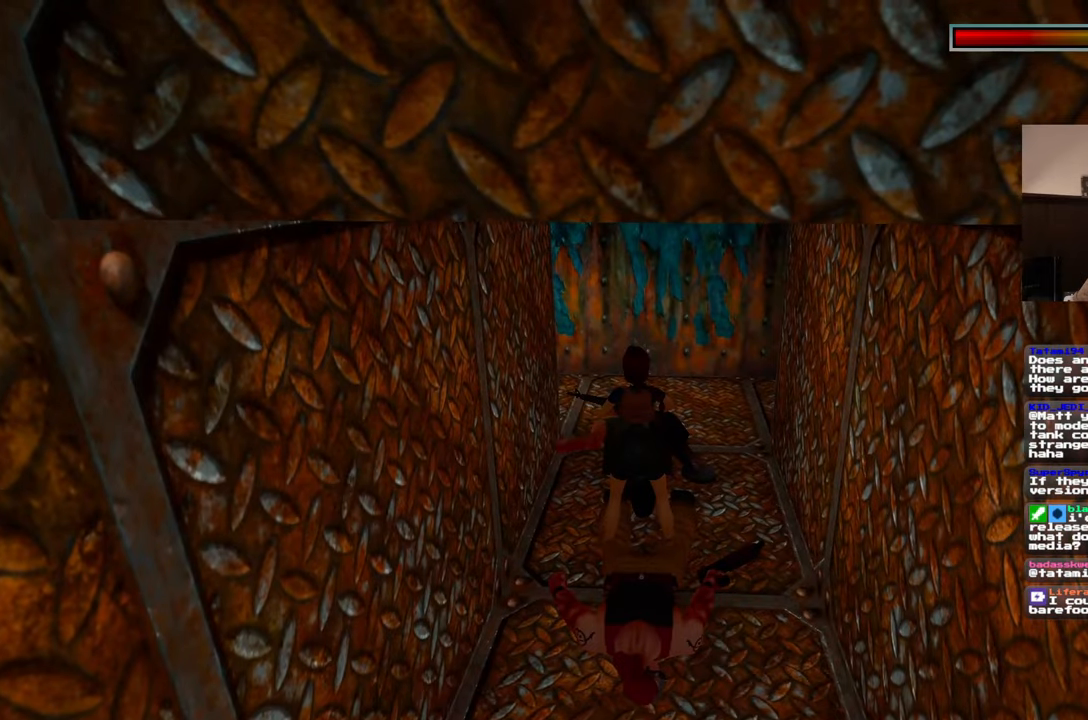
{"dt_ms": 500, "buttons": [], "left_stick": "center", "right_stick": "center", "events": [[67, "left_stick", "up"], [367, "left_stick", "center"]]}
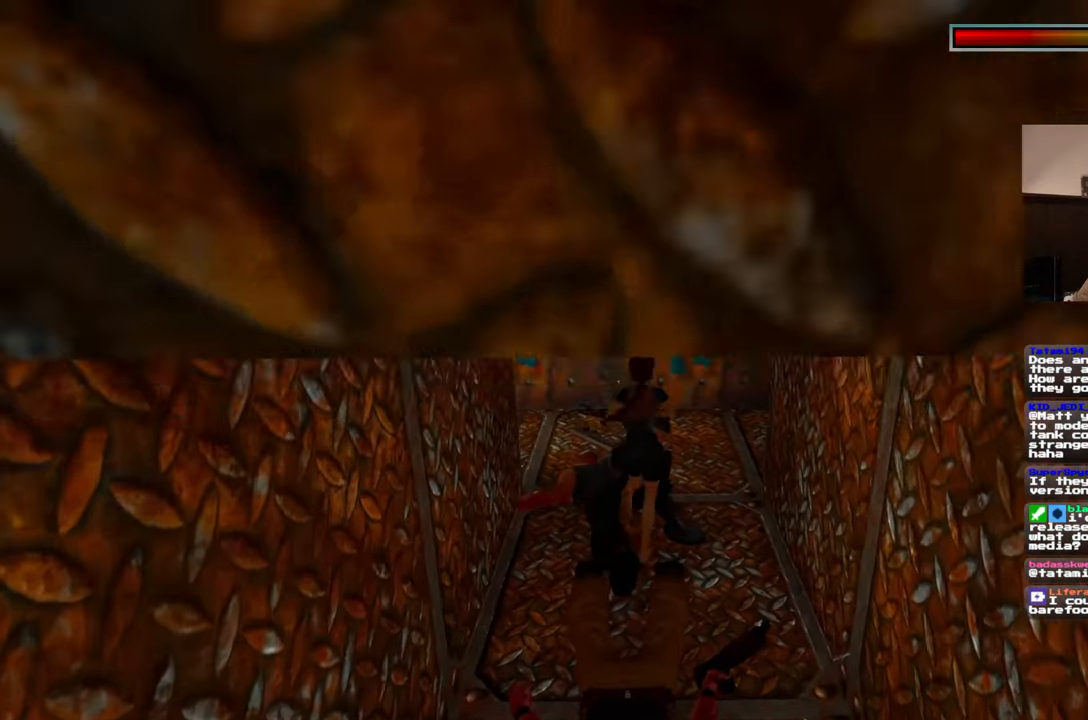
{"dt_ms": 500, "buttons": [], "left_stick": "center", "right_stick": "center", "events": []}
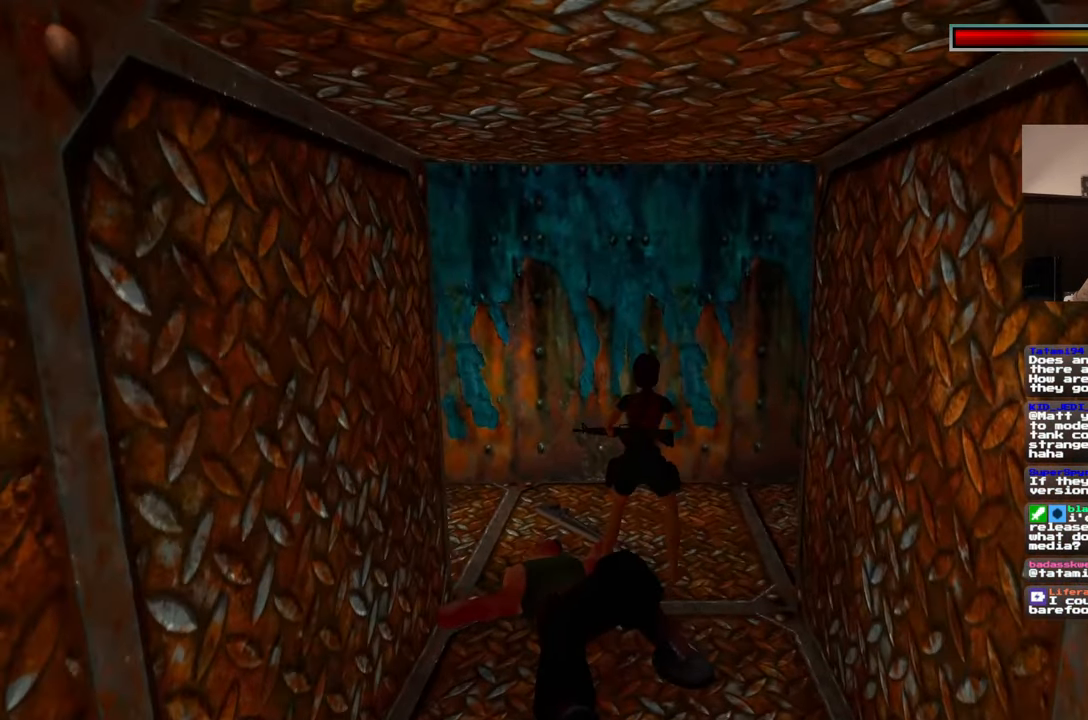
{"dt_ms": 500, "buttons": [], "left_stick": "down", "right_stick": "center", "events": [[150, "left_stick", "down"]]}
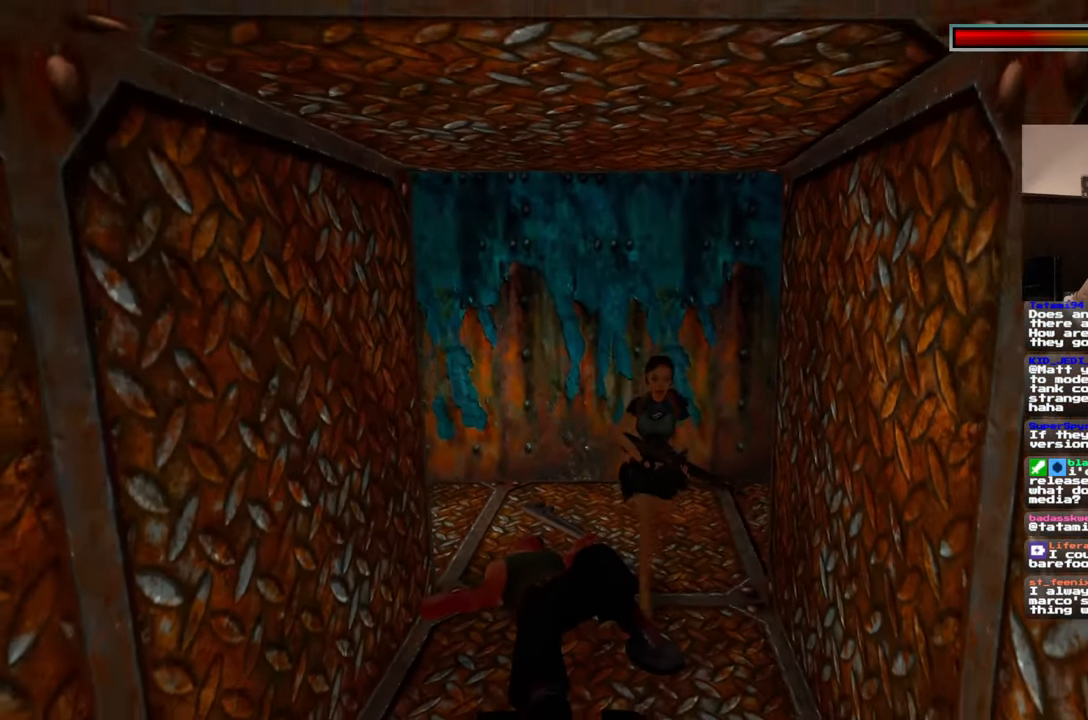
{"dt_ms": 500, "buttons": [], "left_stick": "center", "right_stick": "center", "events": [[267, "left_stick", "center"]]}
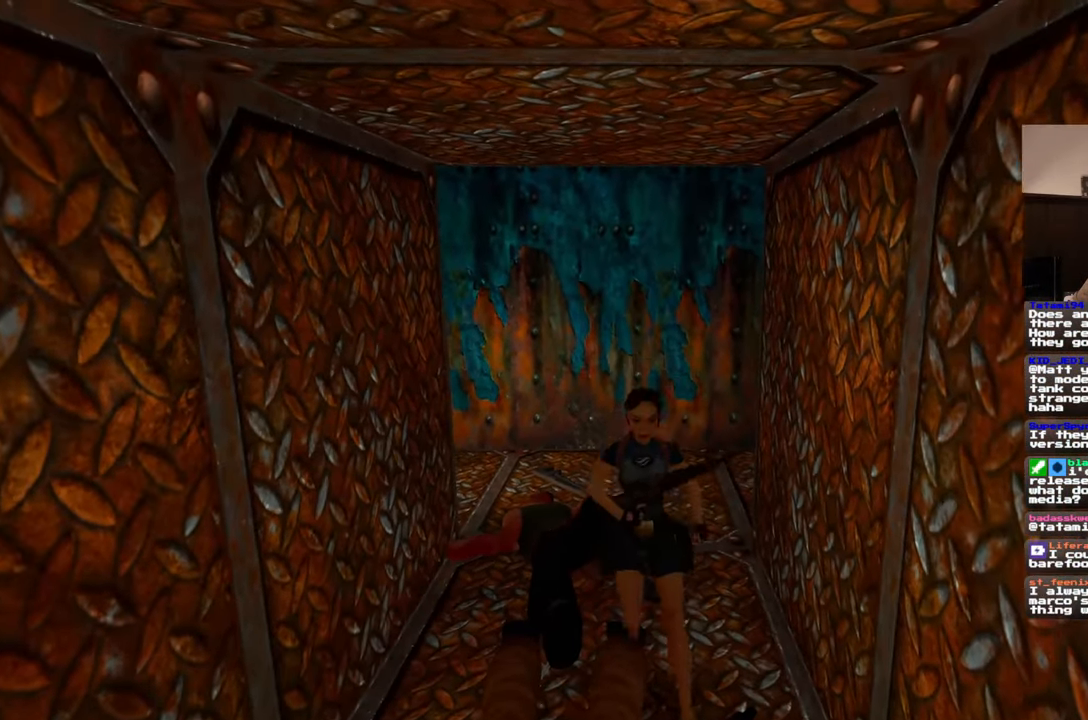
{"dt_ms": 500, "buttons": ["DPAD_LEFT"], "left_stick": "center", "right_stick": "center", "events": [[433, "DPAD_LEFT", "down"]]}